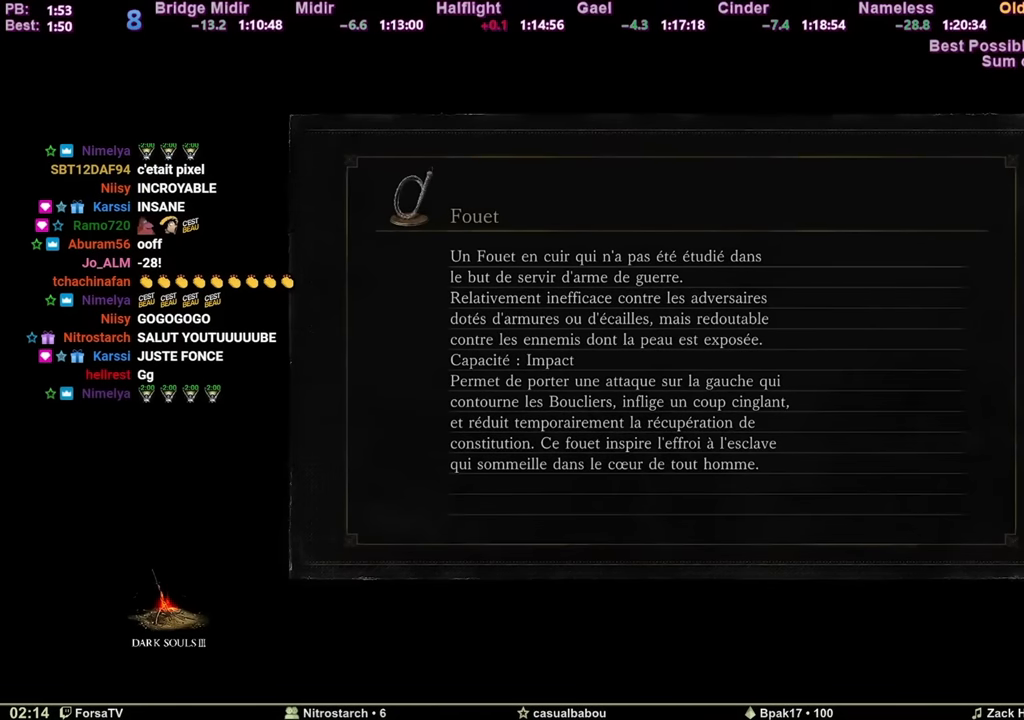
Gameplay with keyboard and mouse; each line is a JSON object with the keys and mouse buttons held at the frame after it. "events" lists presses ("down") and releases ("up") of "1", "2", "3", "4", "5", "6", "a", "c", "ctrl", "d", "e", "escape", "f", "g", "k", "l", "q", "r", "right", "s", "shift", "space", "tab", "z", "mouse_mb4" and "mouse_mb5" between this image and that frame as [ms after this image, input, new state], when the widget could be followed in between. "mouse_mb4", "mouse_mb5" = the "mb4", "mb5" buttons of the "mouse" list. No other keys are recorded. Mouse movement is not recorded. Not read: other_keys.
{"keys": ["space", "z"], "mouse": [], "events": [[200, "space", "down"], [200, "z", "down"]]}
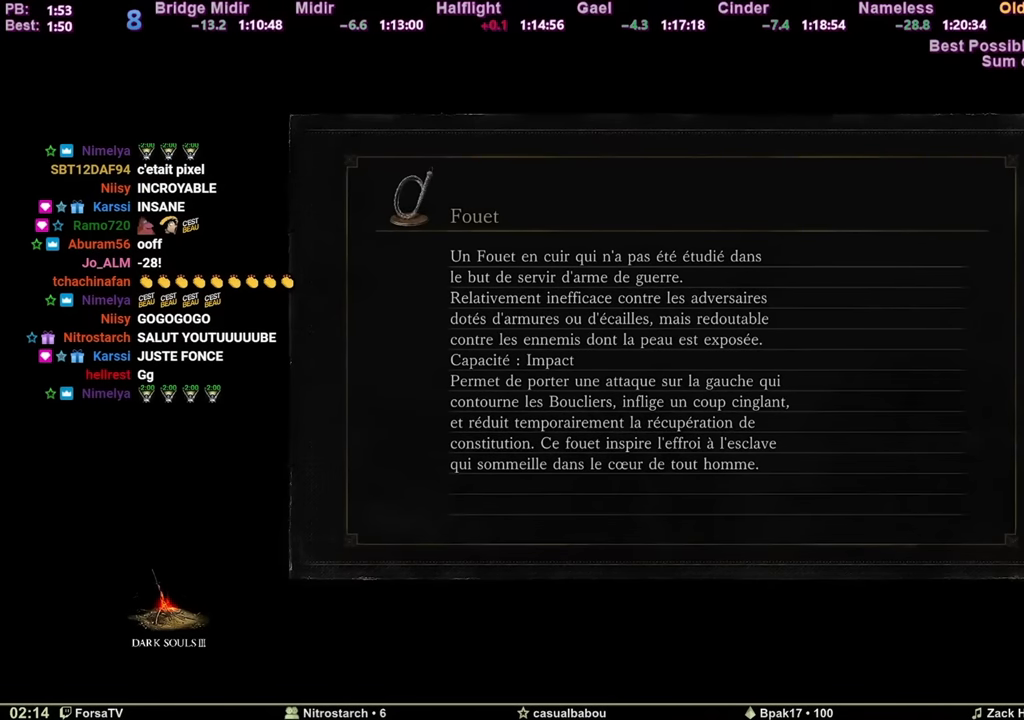
{"keys": ["space", "z"], "mouse": [], "events": []}
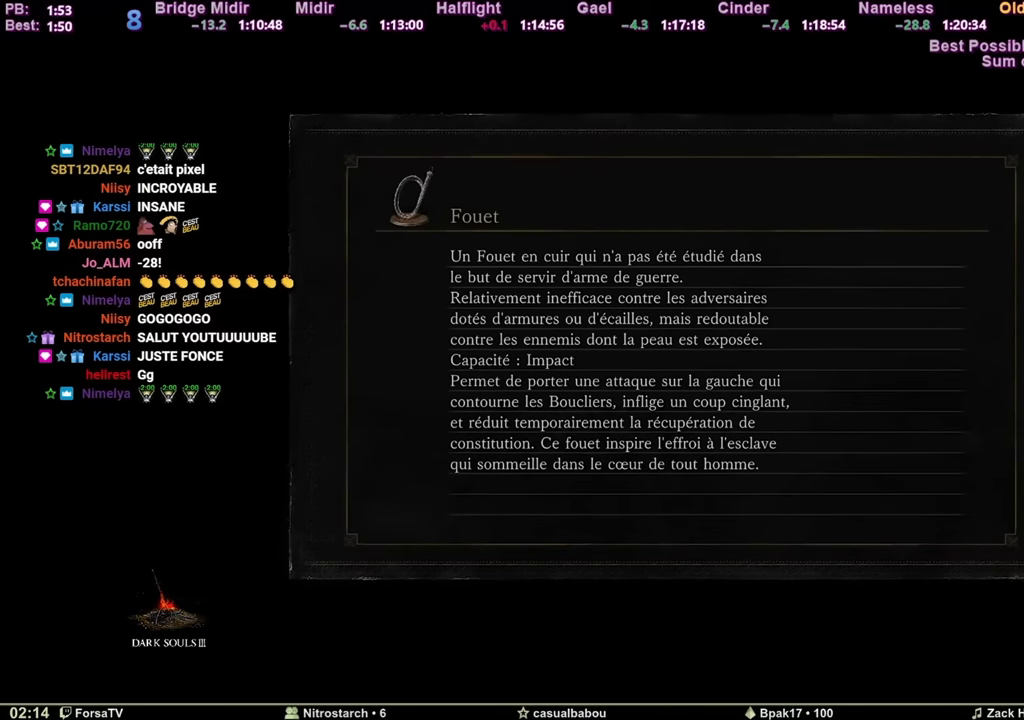
{"keys": ["space", "z"], "mouse": [], "events": []}
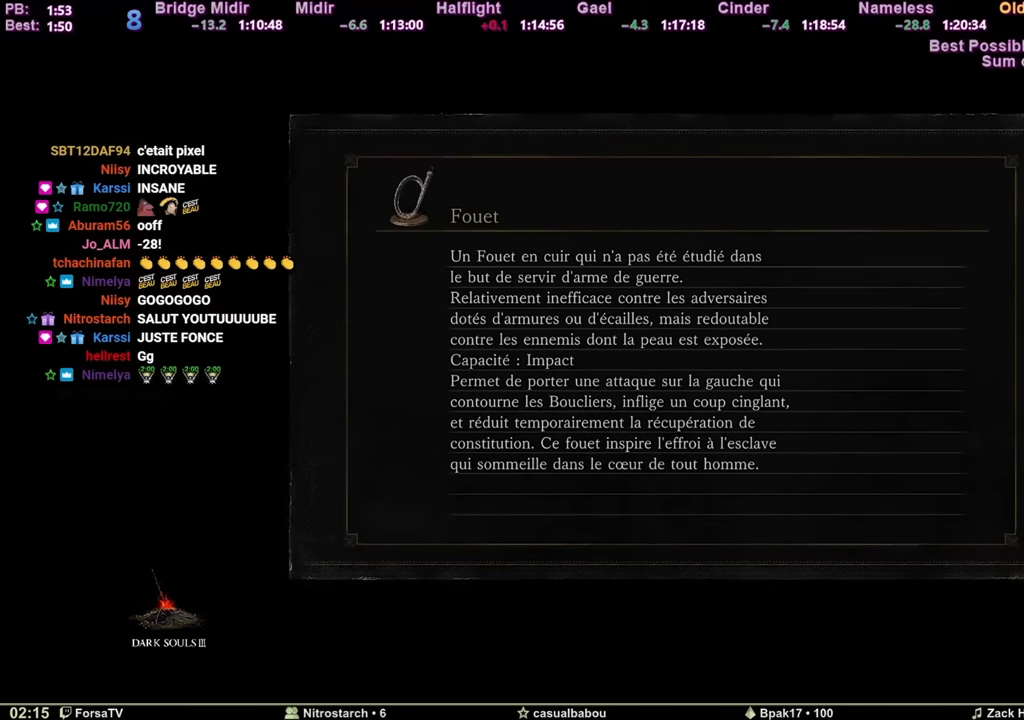
{"keys": ["space", "z"], "mouse": [], "events": []}
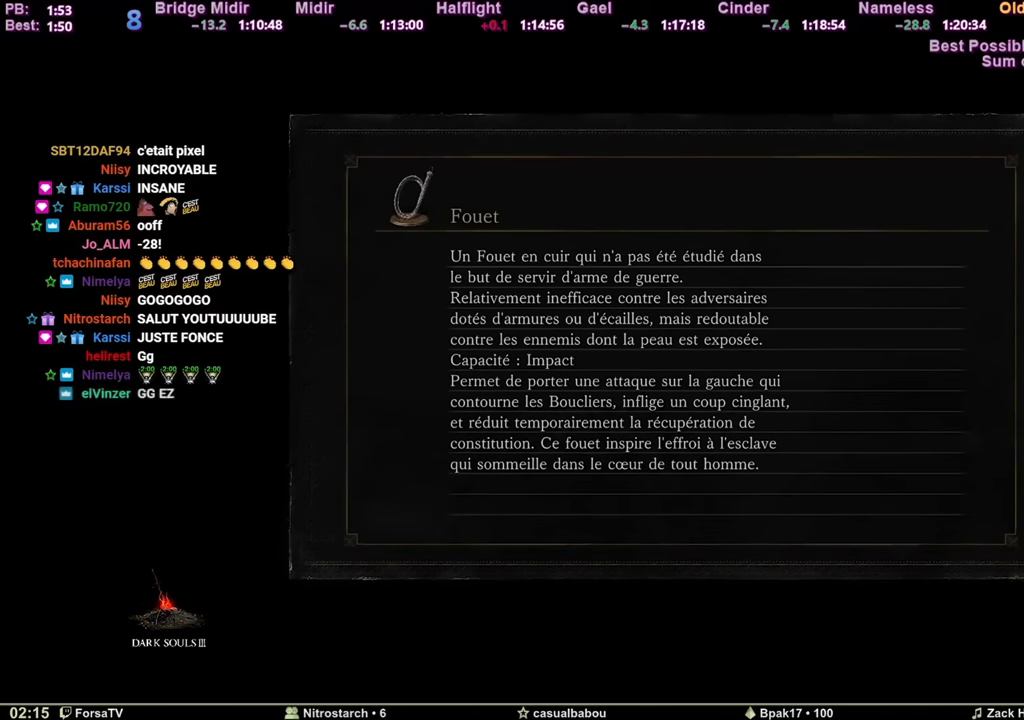
{"keys": ["space", "z"], "mouse": [], "events": []}
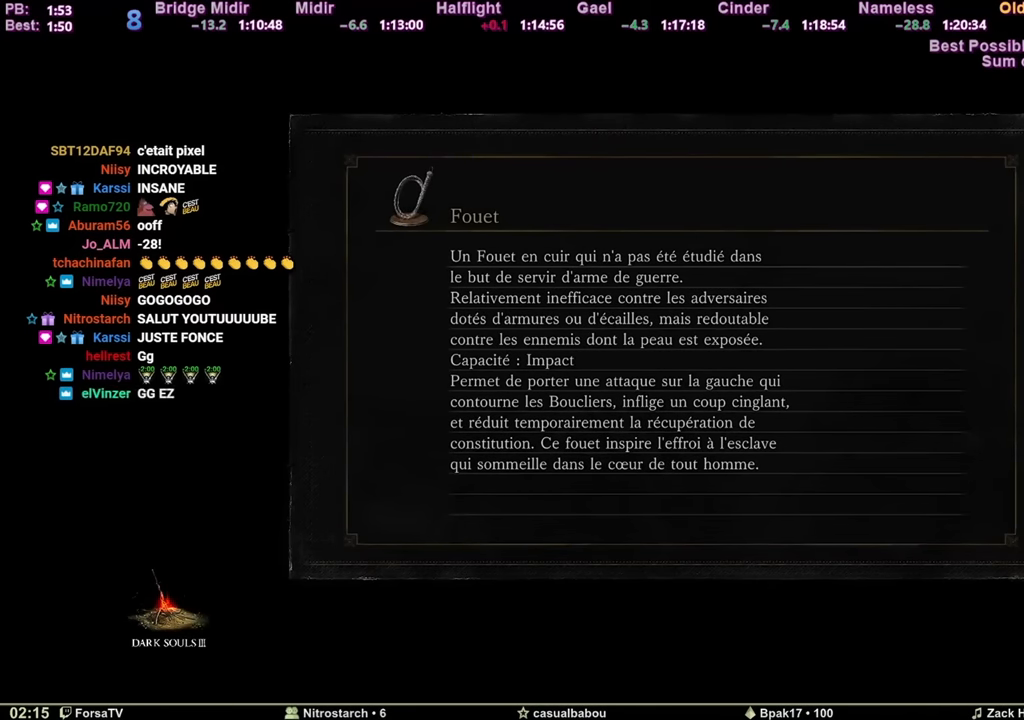
{"keys": ["space", "z"], "mouse": [], "events": []}
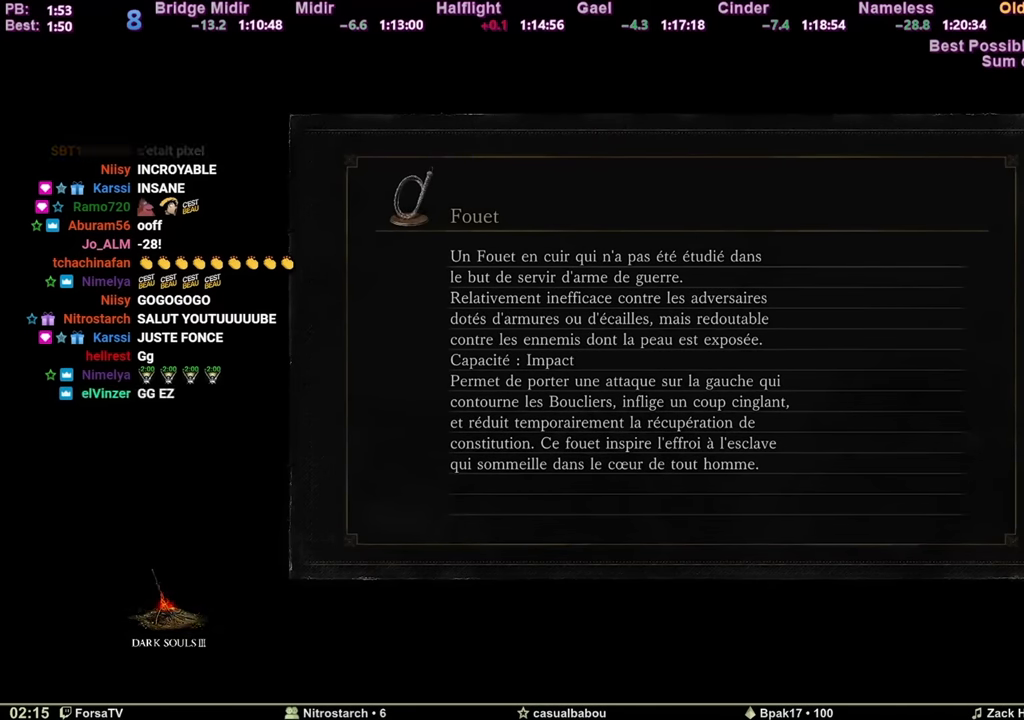
{"keys": ["space", "z"], "mouse": [], "events": []}
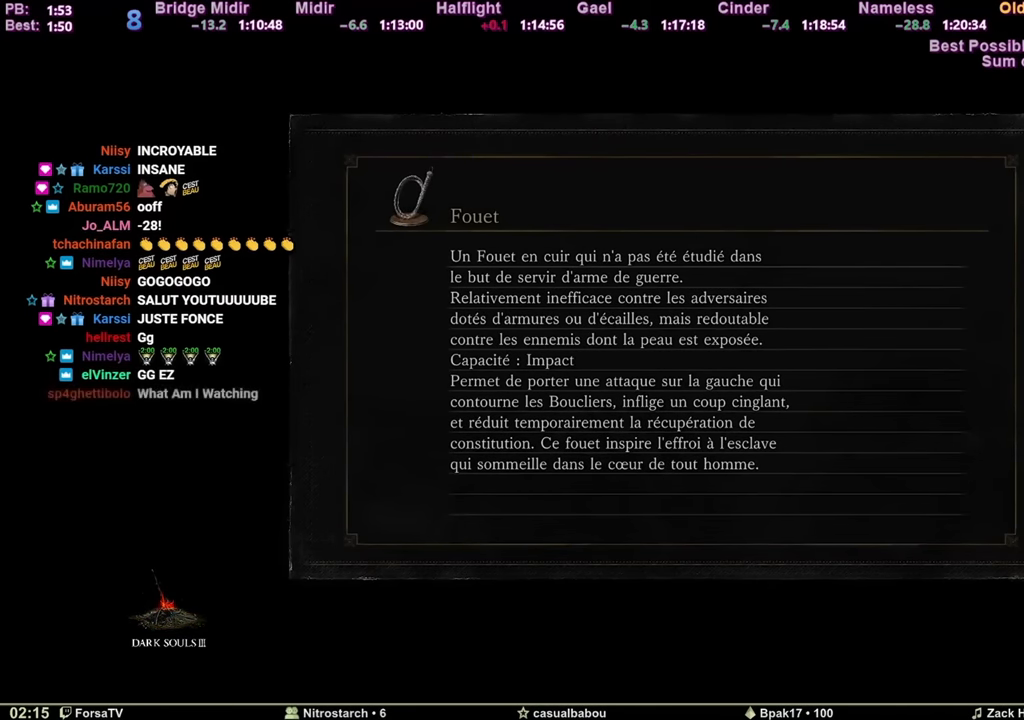
{"keys": ["space", "z"], "mouse": [], "events": []}
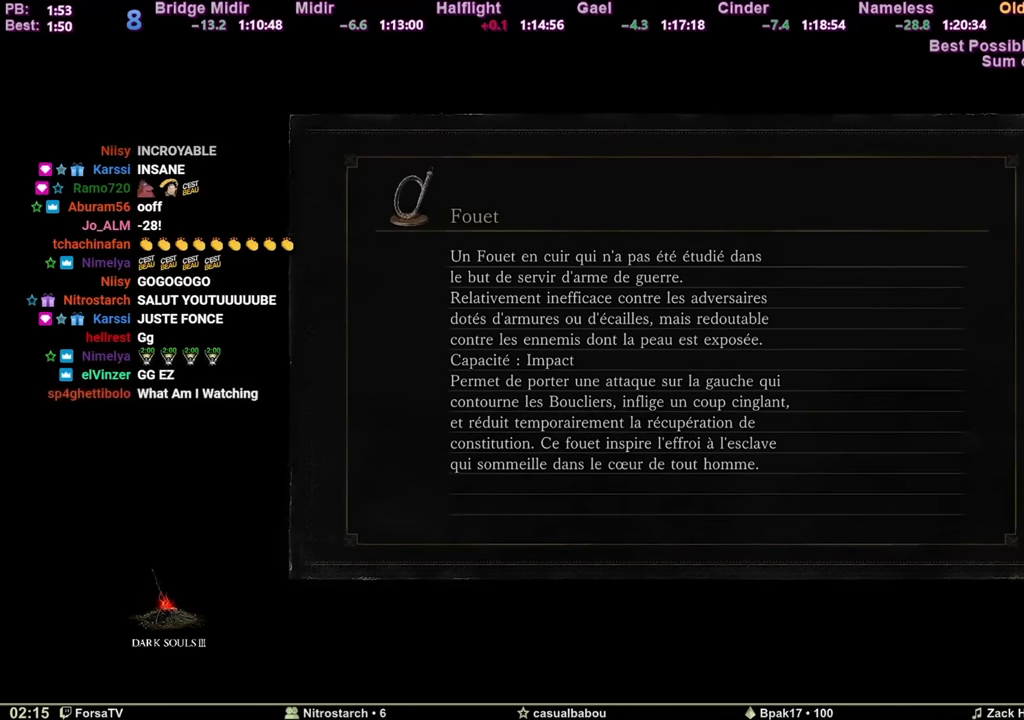
{"keys": ["space", "z"], "mouse": [], "events": []}
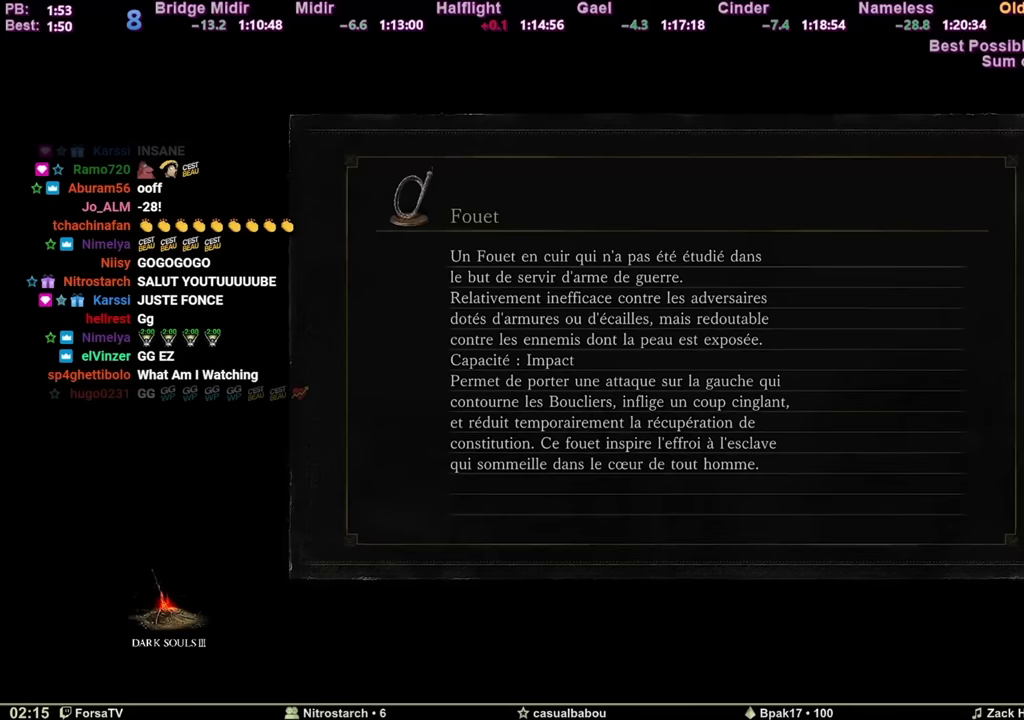
{"keys": ["space", "z"], "mouse": [], "events": []}
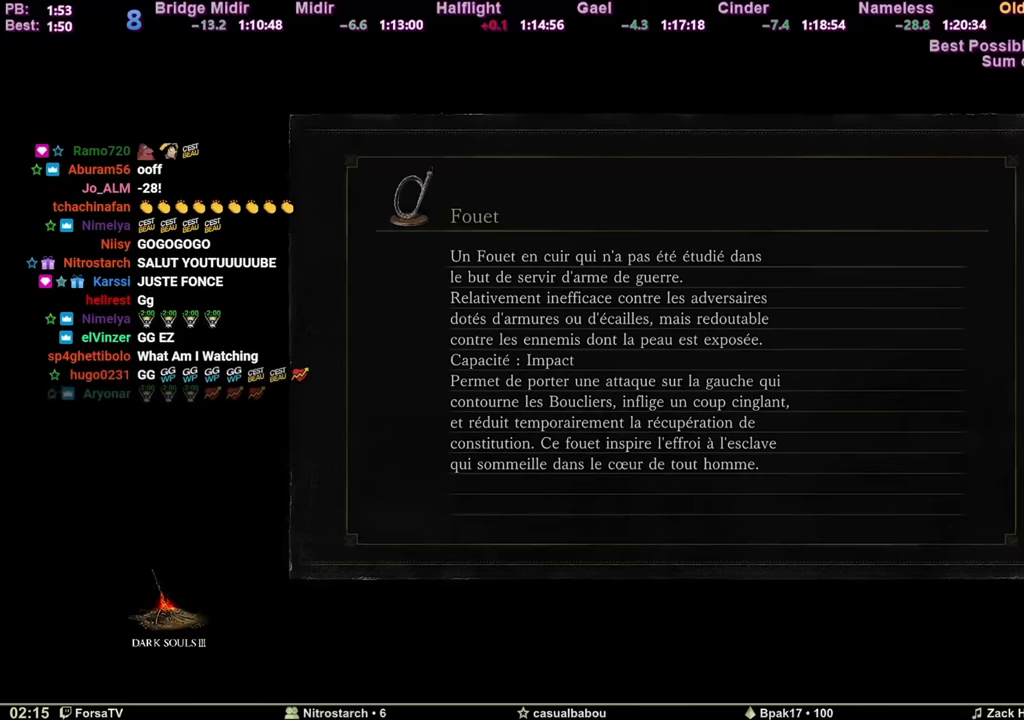
{"keys": ["space", "z"], "mouse": [], "events": []}
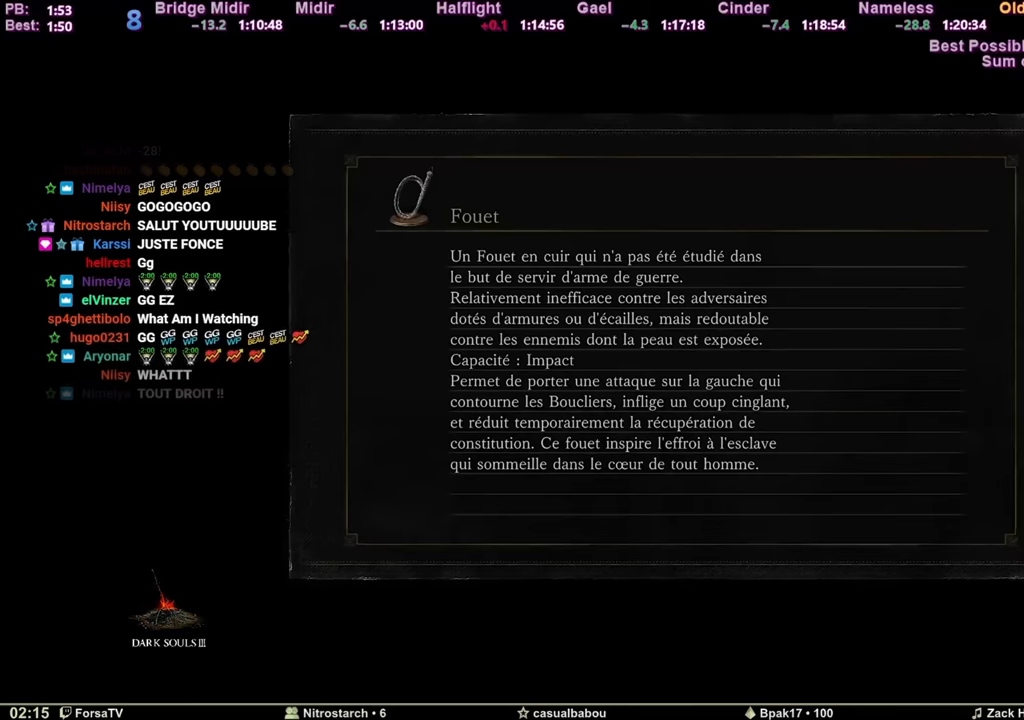
{"keys": ["space", "z"], "mouse": [], "events": []}
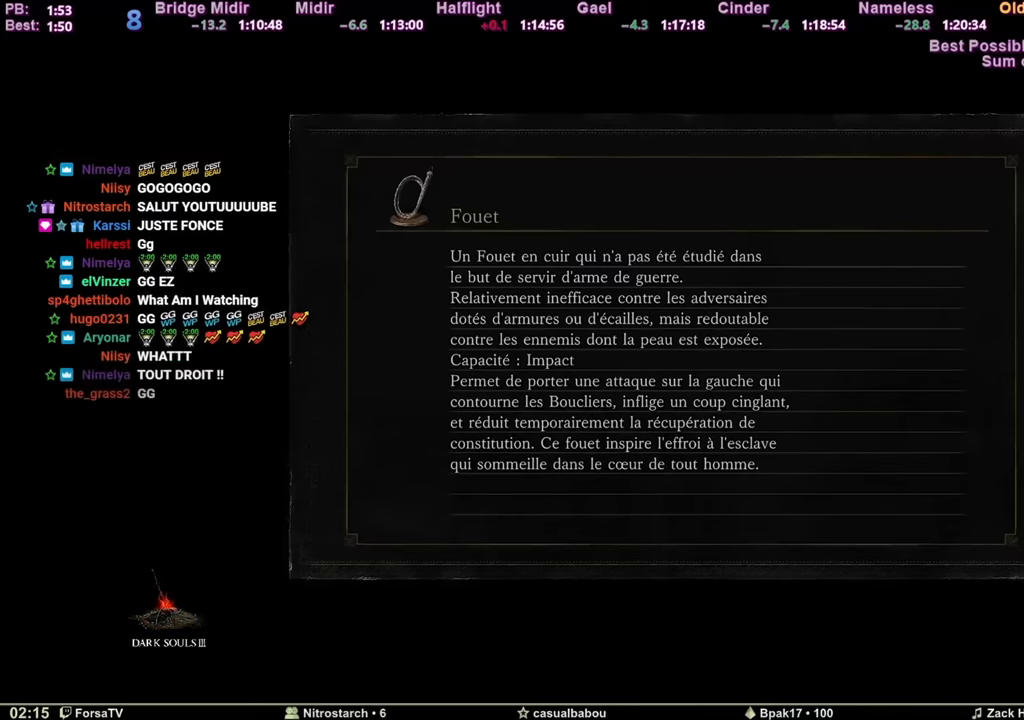
{"keys": ["space", "z"], "mouse": [], "events": []}
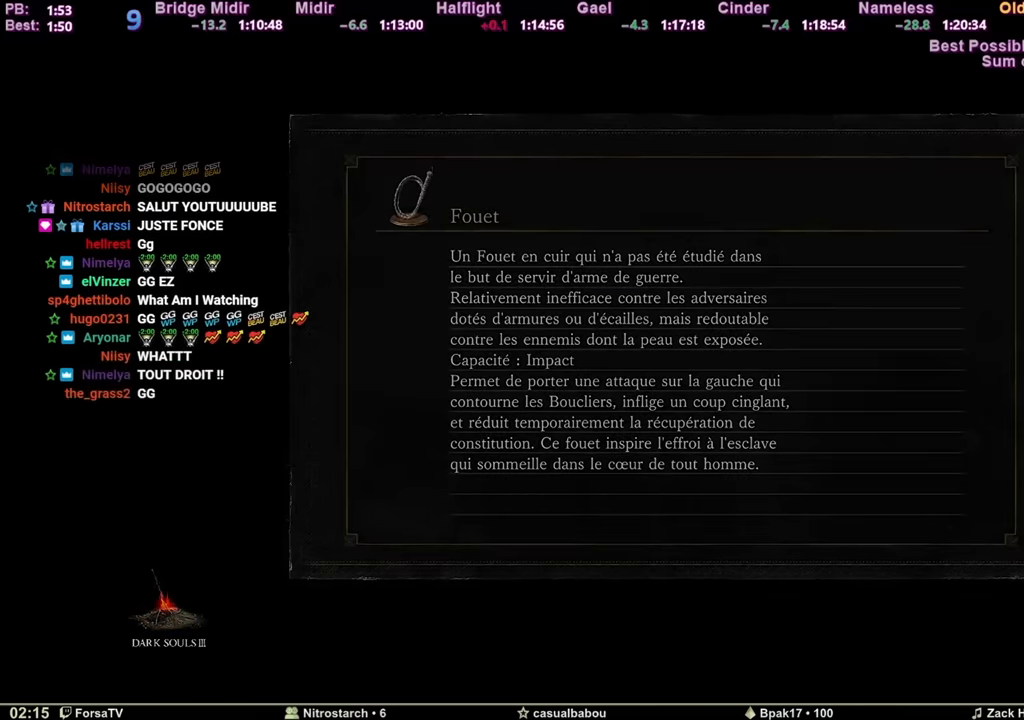
{"keys": ["space", "z"], "mouse": [], "events": []}
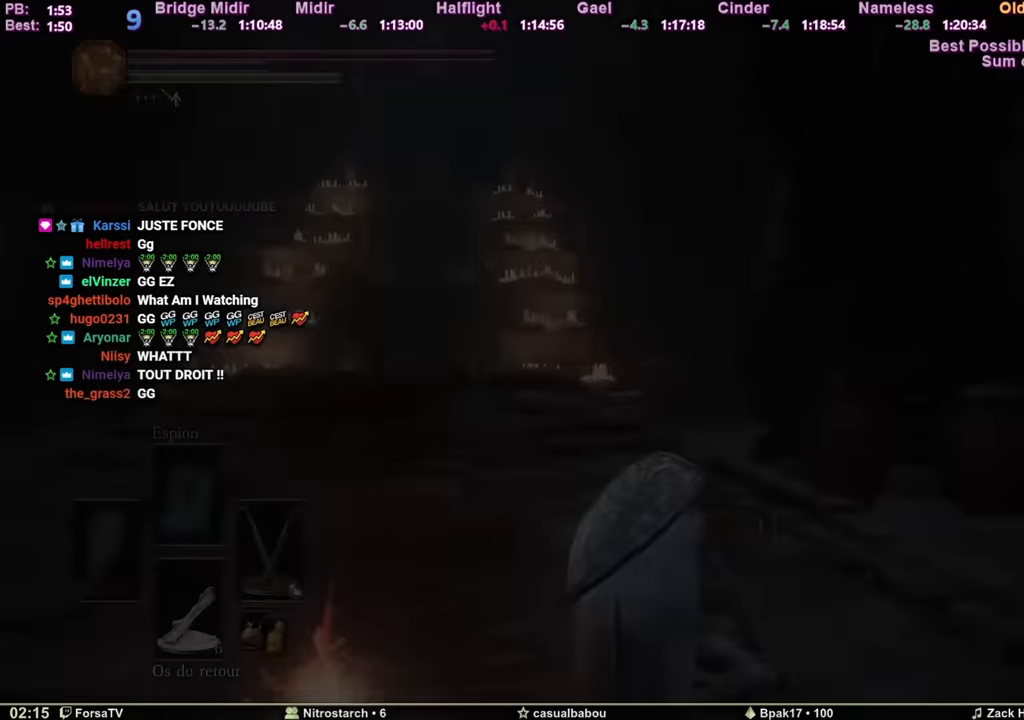
{"keys": ["space", "z"], "mouse": [], "events": []}
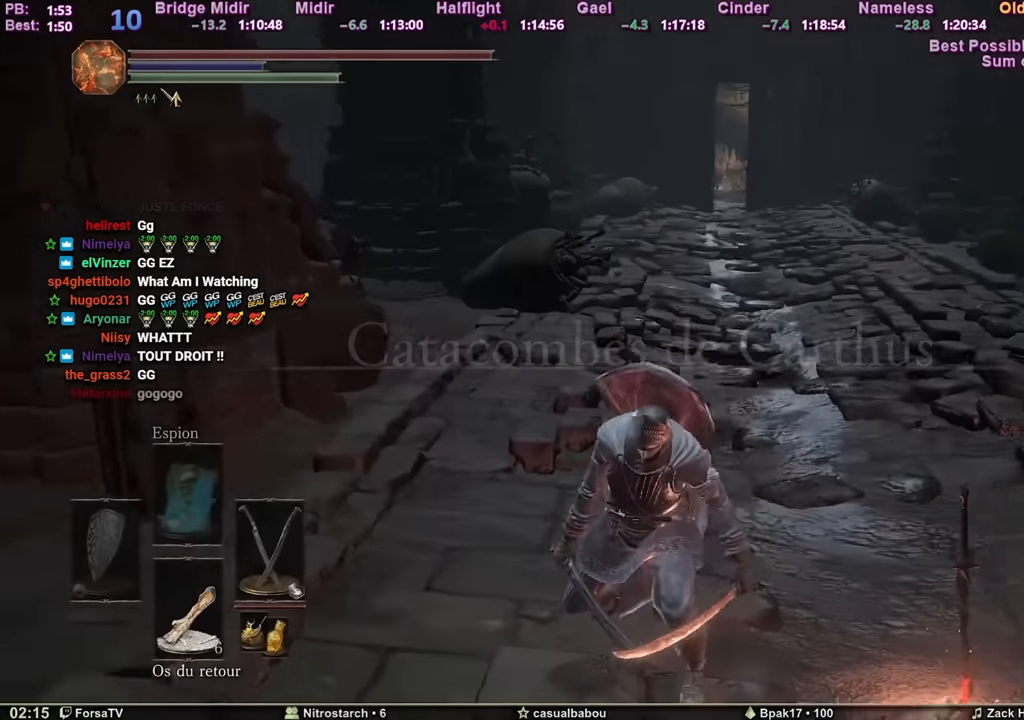
{"keys": ["space", "z"], "mouse": [], "events": []}
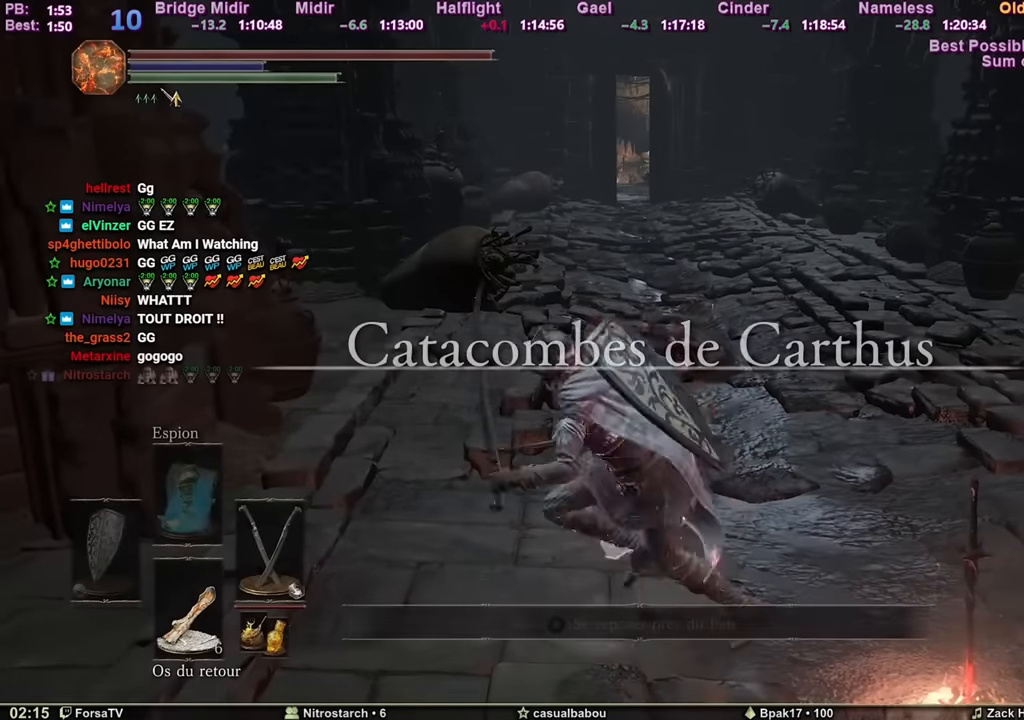
{"keys": ["space", "z"], "mouse": [], "events": [[50, "escape", "down"], [100, "e", "down"], [150, "escape", "up"], [267, "e", "up"], [300, "e", "down"], [384, "e", "up"]]}
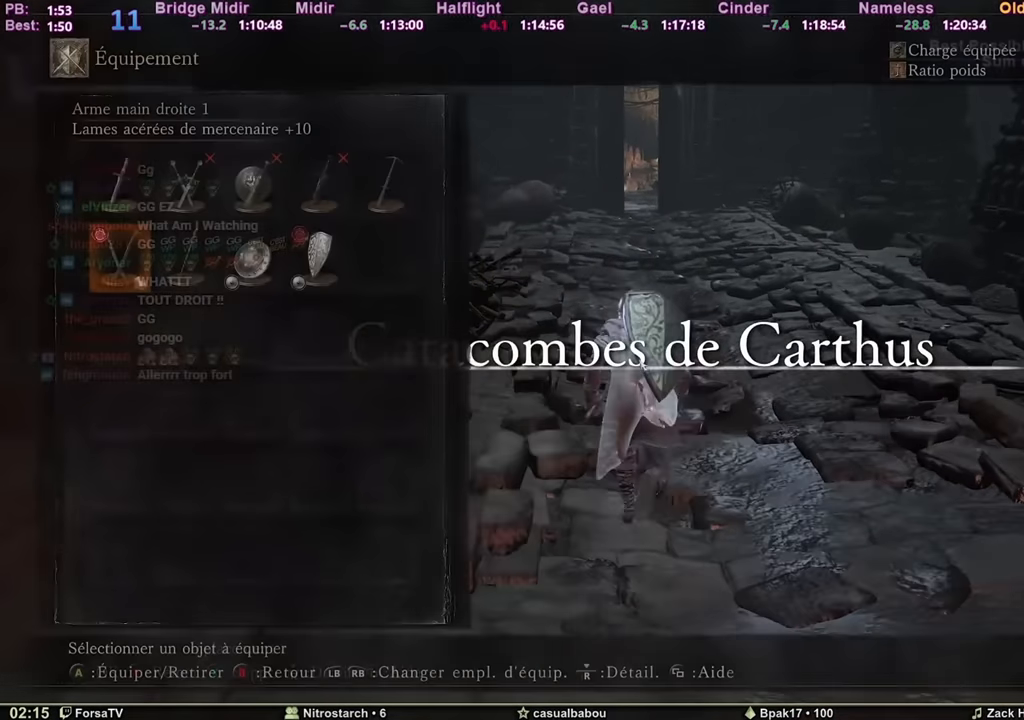
{"keys": ["a", "space", "z"], "mouse": [], "events": [[301, "3", "down"], [351, "3", "up"], [351, "e", "down"], [401, "a", "down"], [451, "e", "up"]]}
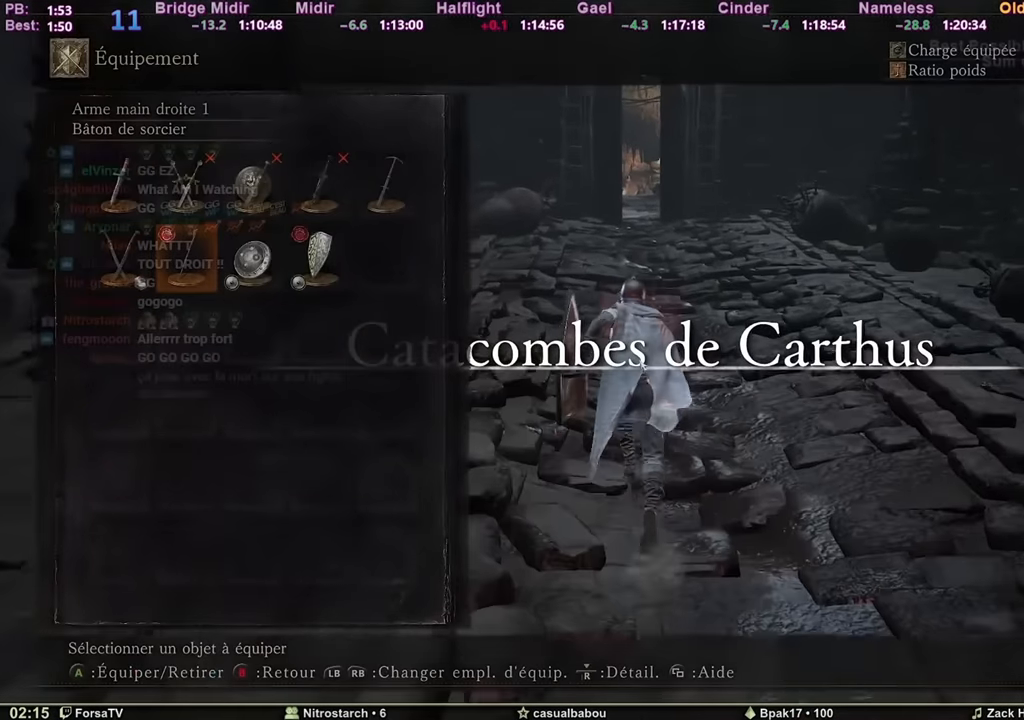
{"keys": ["2", "space", "z"], "mouse": [], "events": [[33, "a", "up"], [317, "2", "down"], [367, "2", "up"], [467, "2", "down"]]}
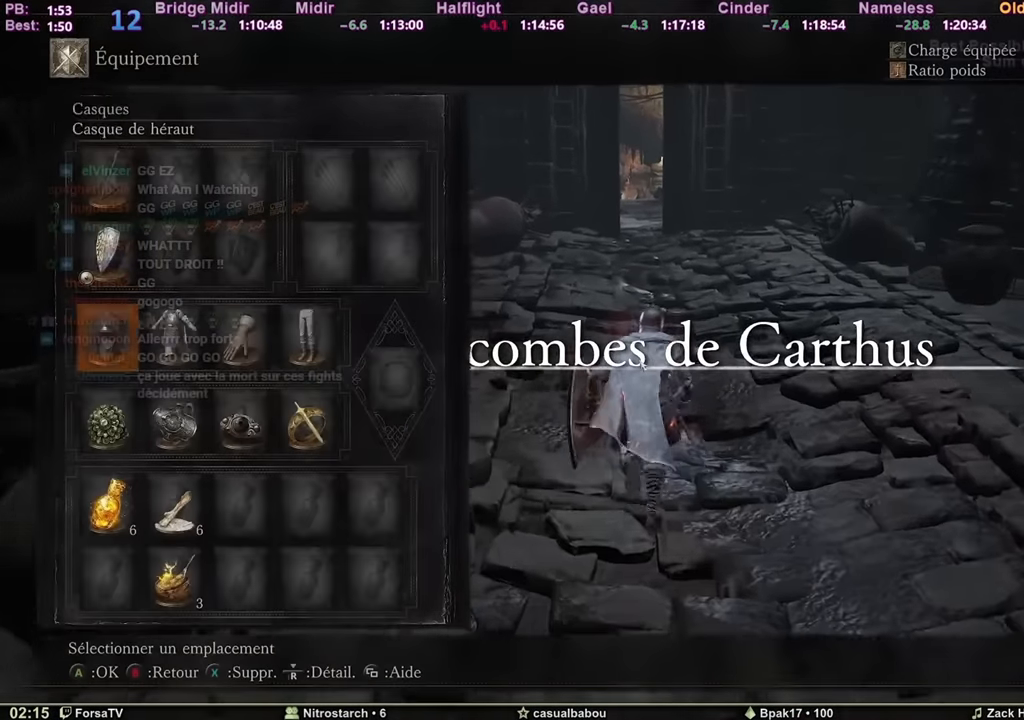
{"keys": ["3", "space", "z"], "mouse": [], "events": [[33, "2", "up"], [67, "r", "down"], [117, "3", "down"], [167, "r", "up"], [217, "3", "up"], [217, "r", "down"], [333, "3", "down"], [333, "r", "up"], [367, "3", "up"], [417, "r", "down"], [500, "3", "down"], [500, "r", "up"]]}
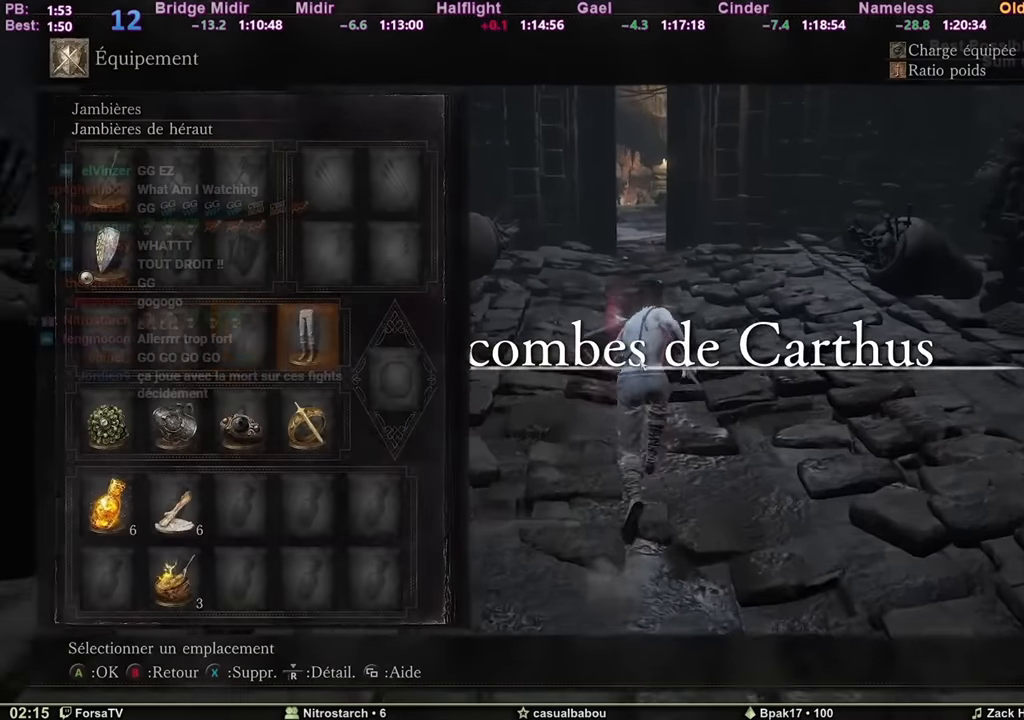
{"keys": ["space", "z"], "mouse": [], "events": [[50, "3", "up"], [84, "r", "down"], [200, "r", "up"]]}
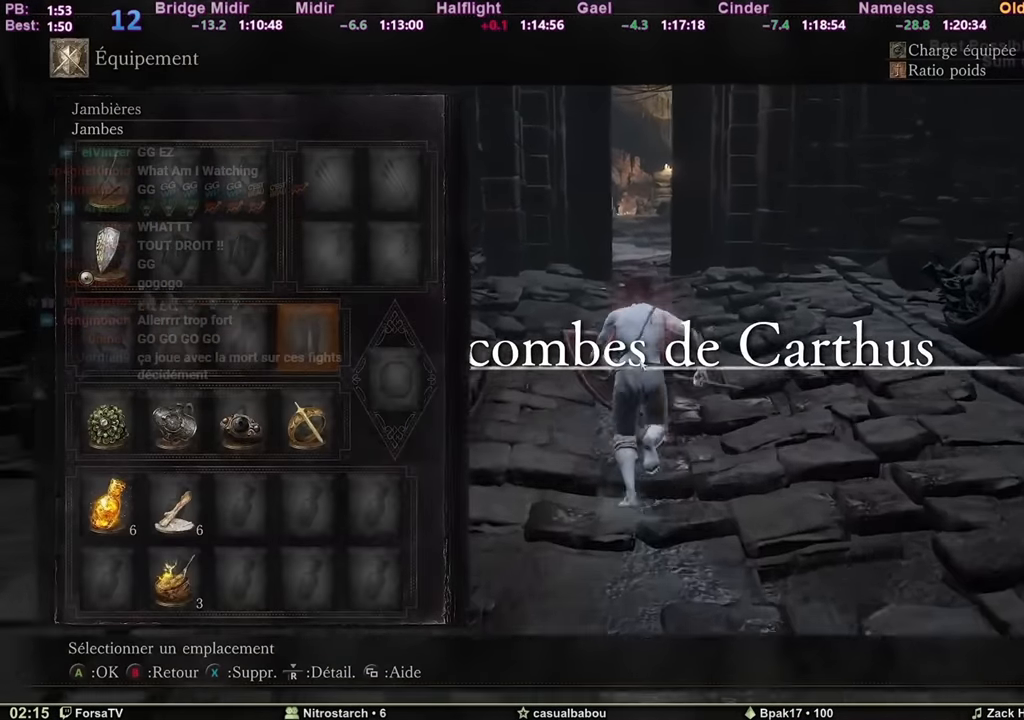
{"keys": ["space", "z"], "mouse": [], "events": [[83, "escape", "down"], [167, "escape", "up"]]}
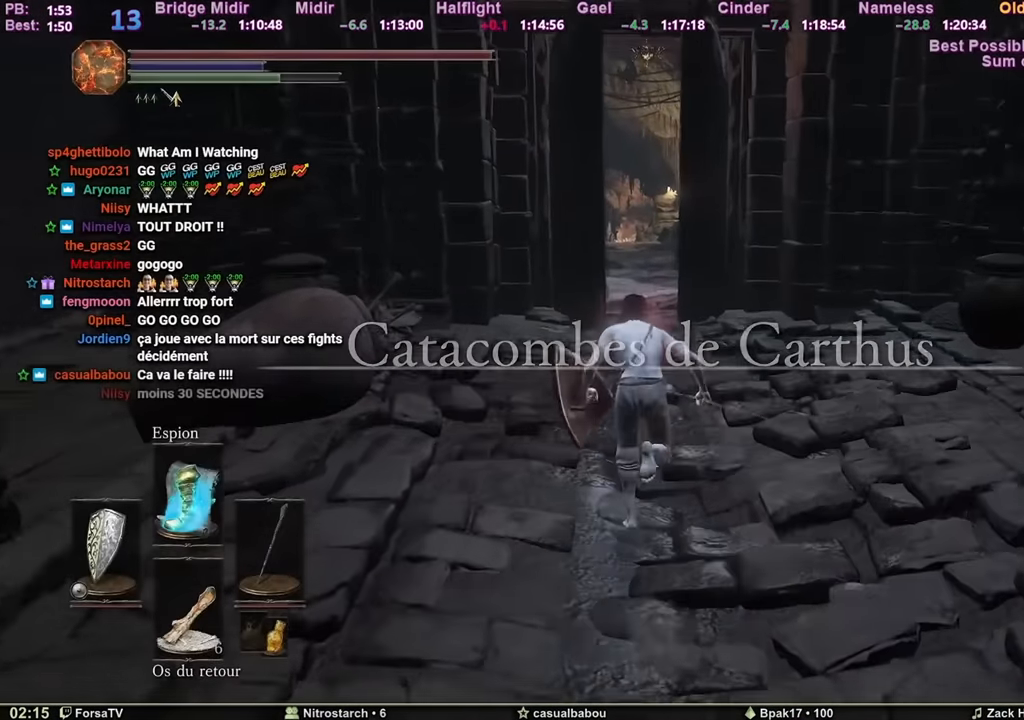
{"keys": ["space", "z"], "mouse": [], "events": []}
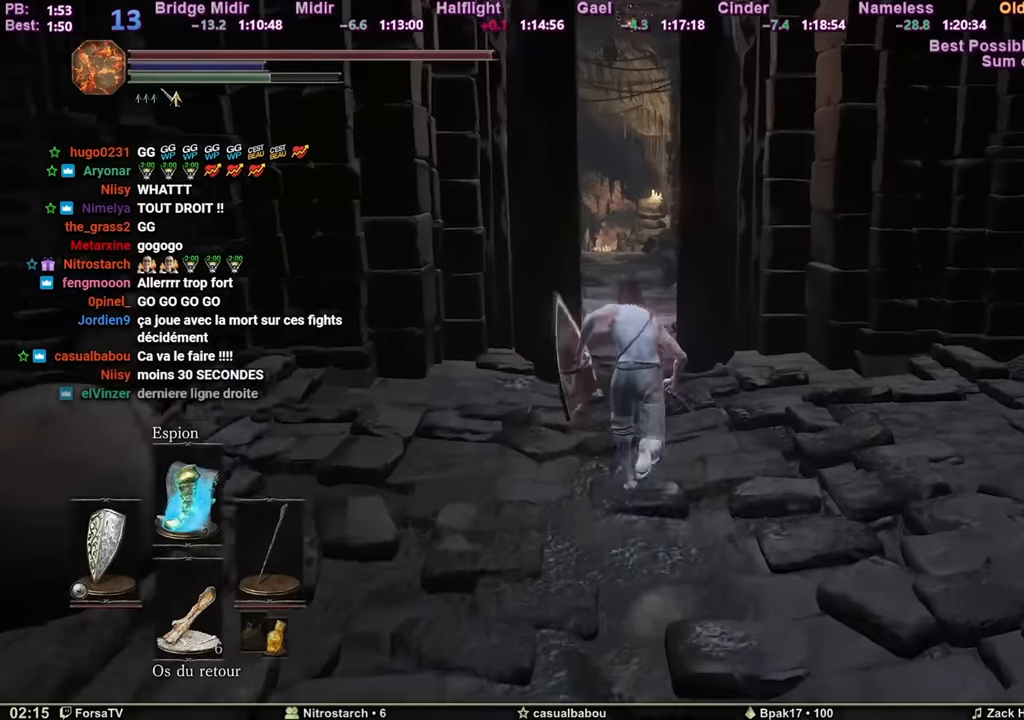
{"keys": ["space", "z"], "mouse": [], "events": []}
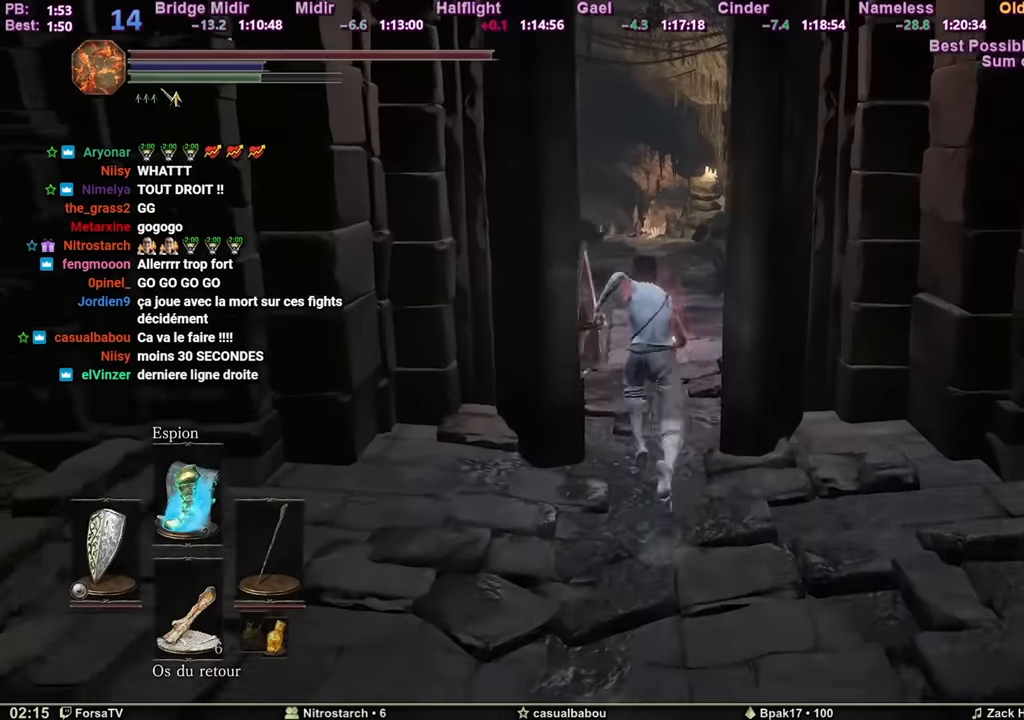
{"keys": ["space", "z"], "mouse": [], "events": []}
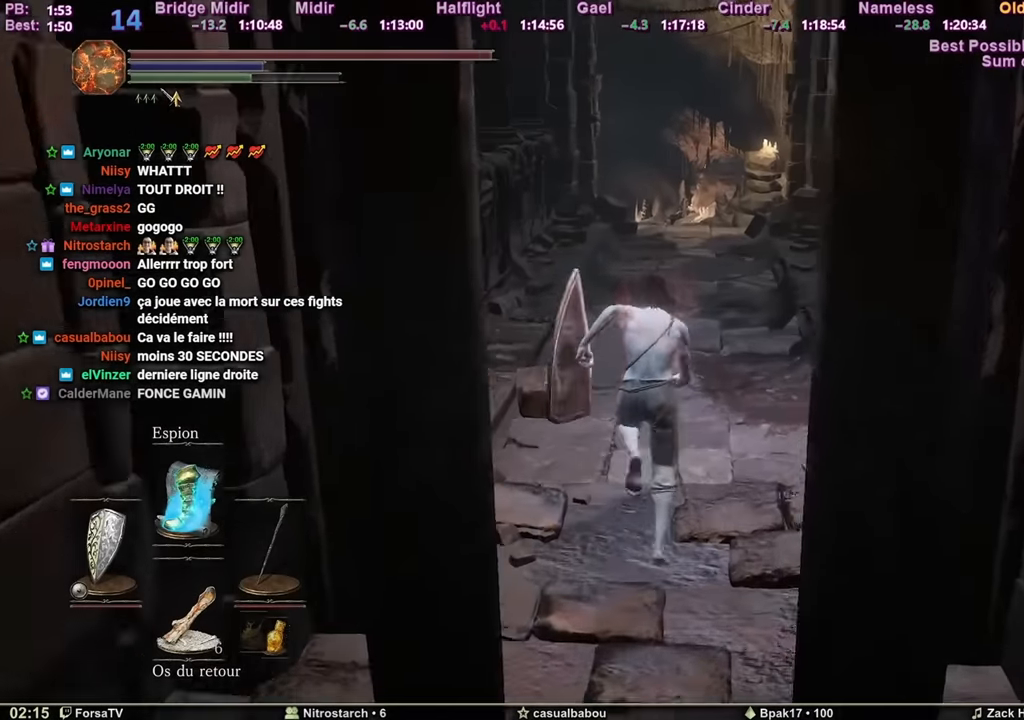
{"keys": ["shift", "space", "z"], "mouse": [], "events": [[283, "shift", "down"]]}
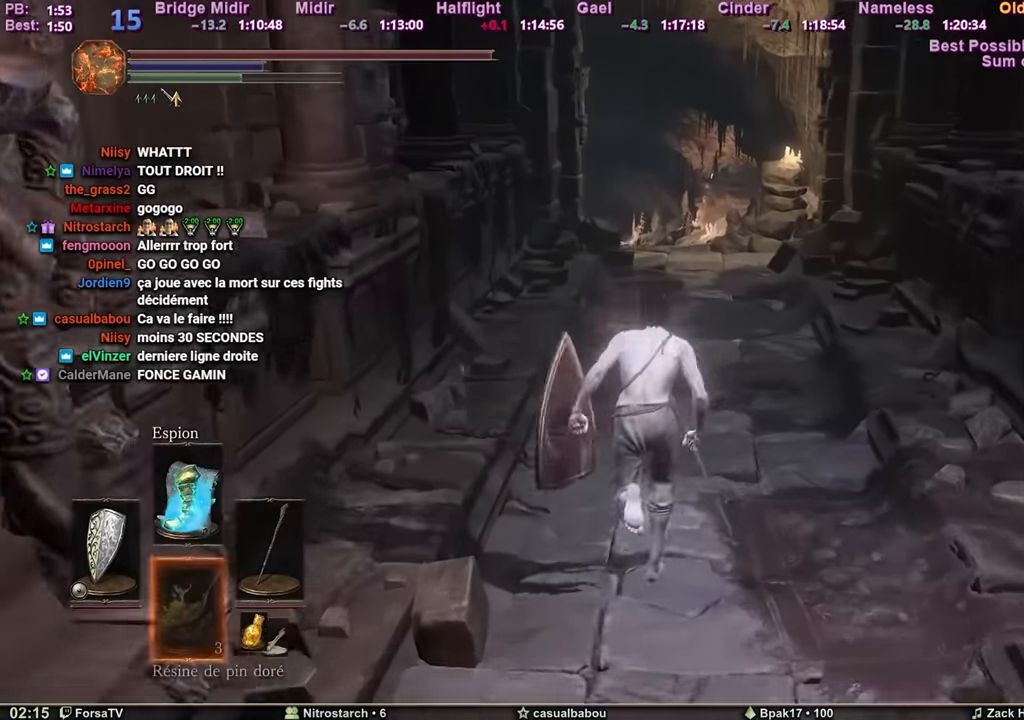
{"keys": ["space", "z"], "mouse": [], "events": [[334, "shift", "up"]]}
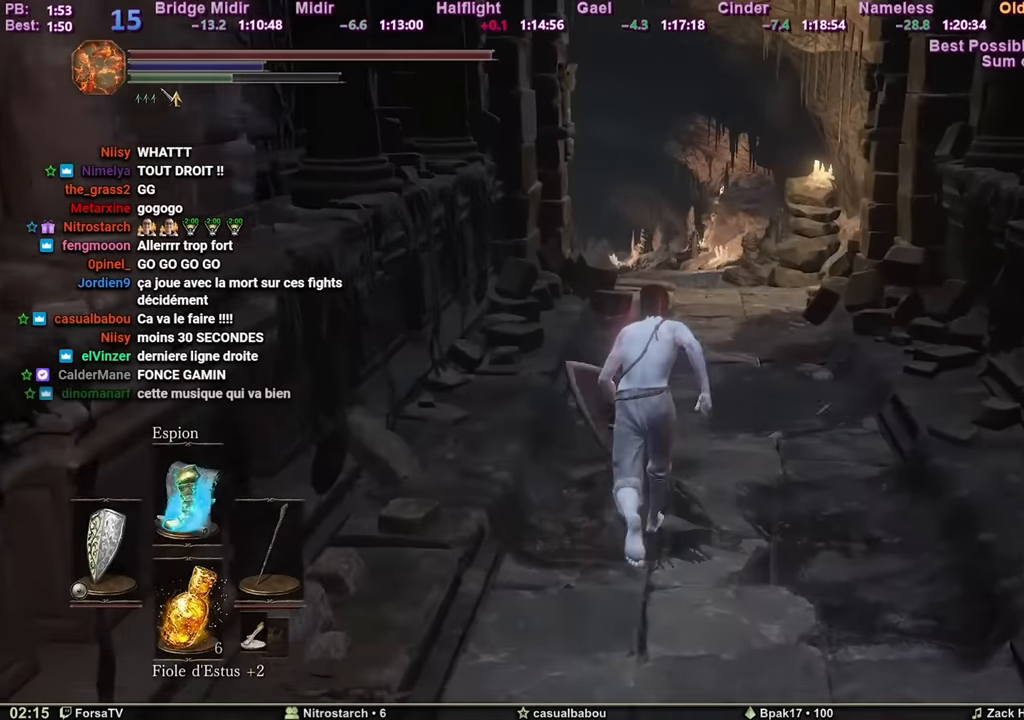
{"keys": ["space", "z"], "mouse": [], "events": []}